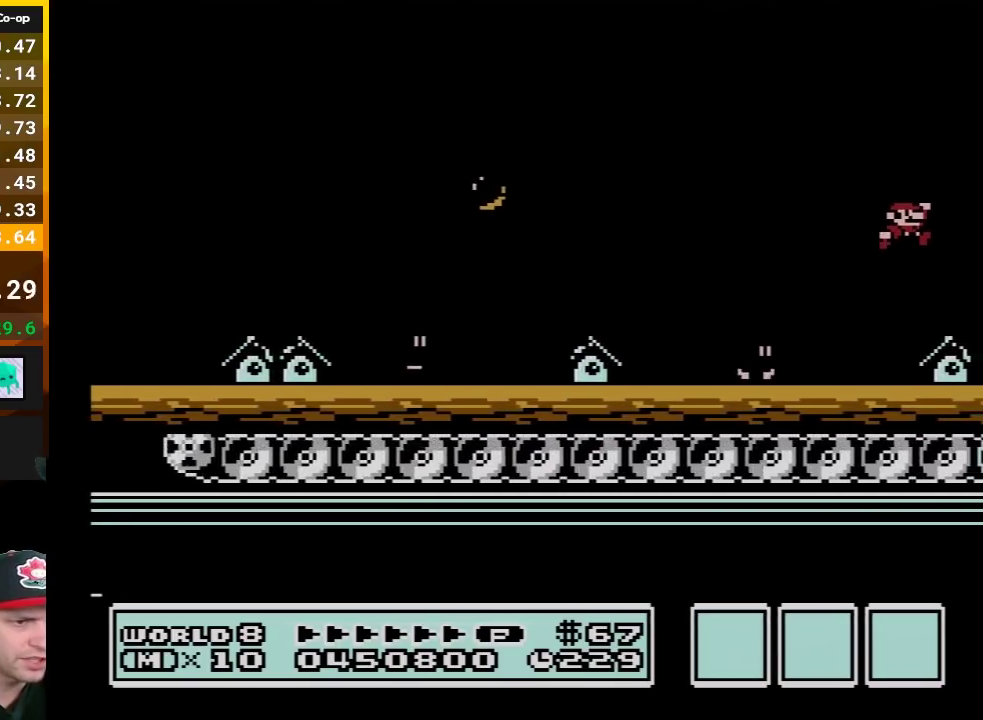
Gameplay with a controller (Nintendo layout); each line is a JSON object with the inputs held at the frame after it. "events" lists button and stick changes between this image and that frame as [ms after this image, input, new state], when the widget could be followed in between. Not read: L3 R3.
{"buttons": ["B", "DPAD_RIGHT"], "events": [[50, "A", "up"]]}
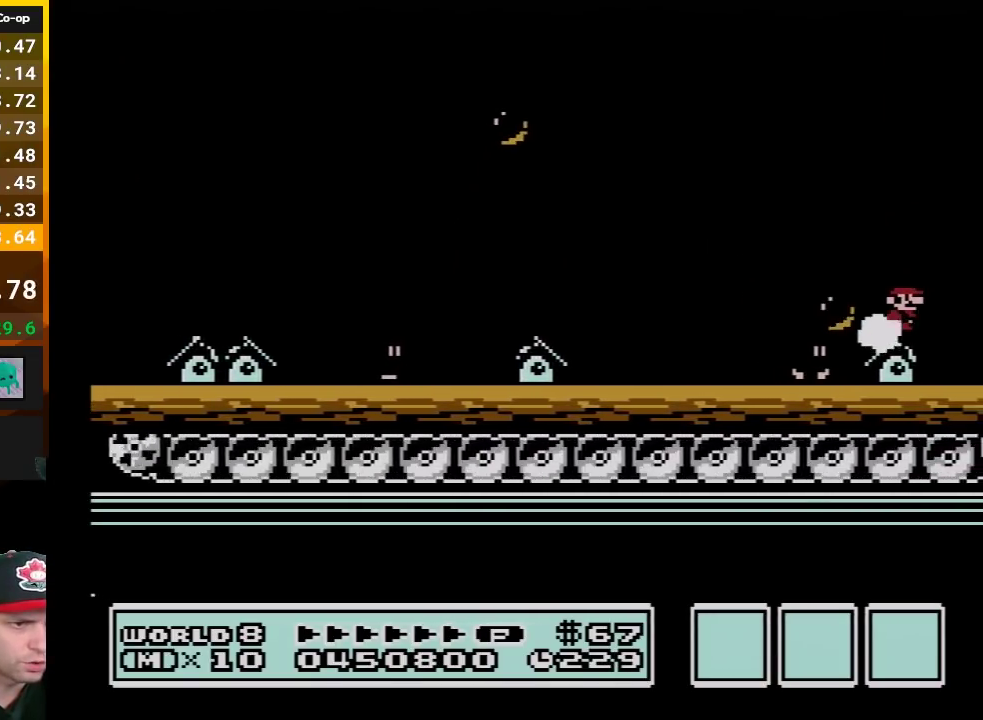
{"buttons": ["B", "DPAD_RIGHT"], "events": []}
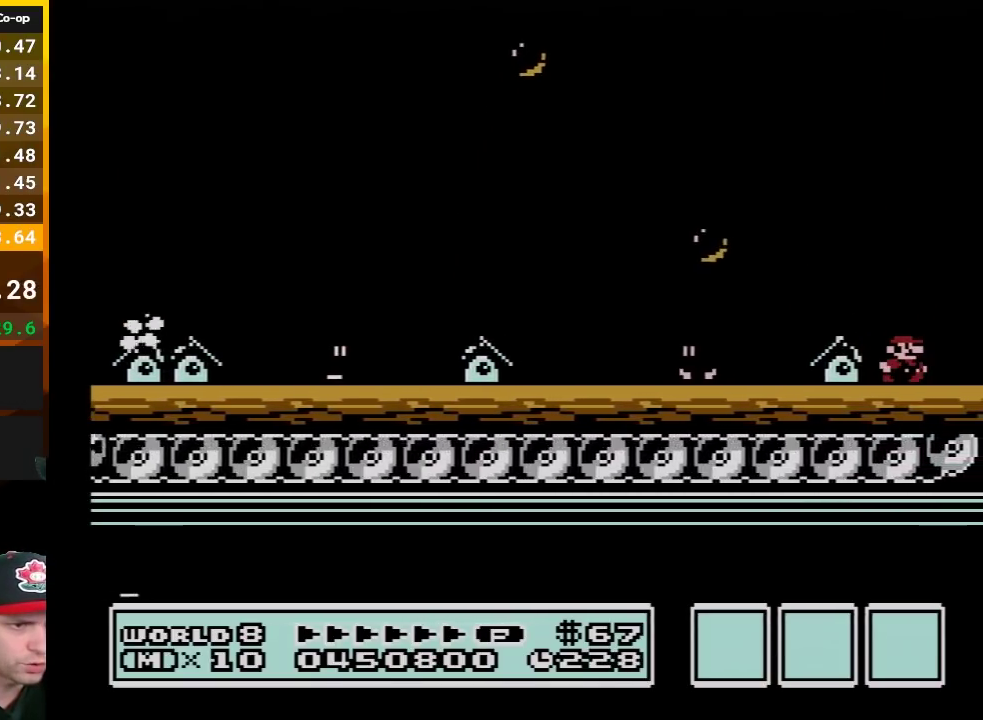
{"buttons": ["A", "B", "DPAD_RIGHT"], "events": [[333, "A", "down"]]}
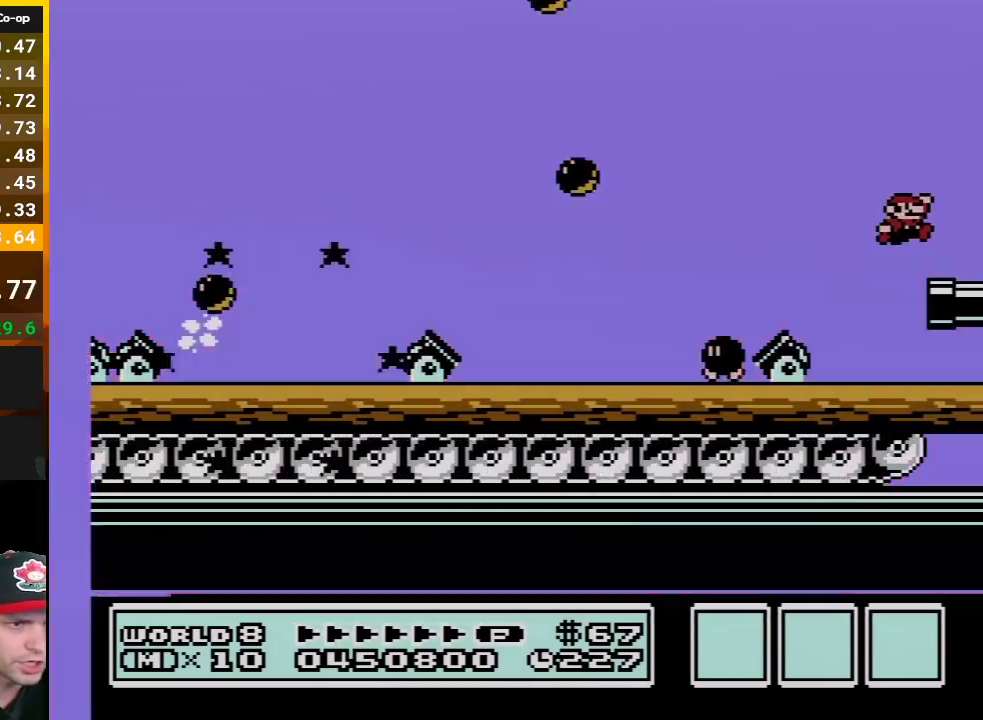
{"buttons": ["B", "DPAD_RIGHT"], "events": [[83, "A", "up"]]}
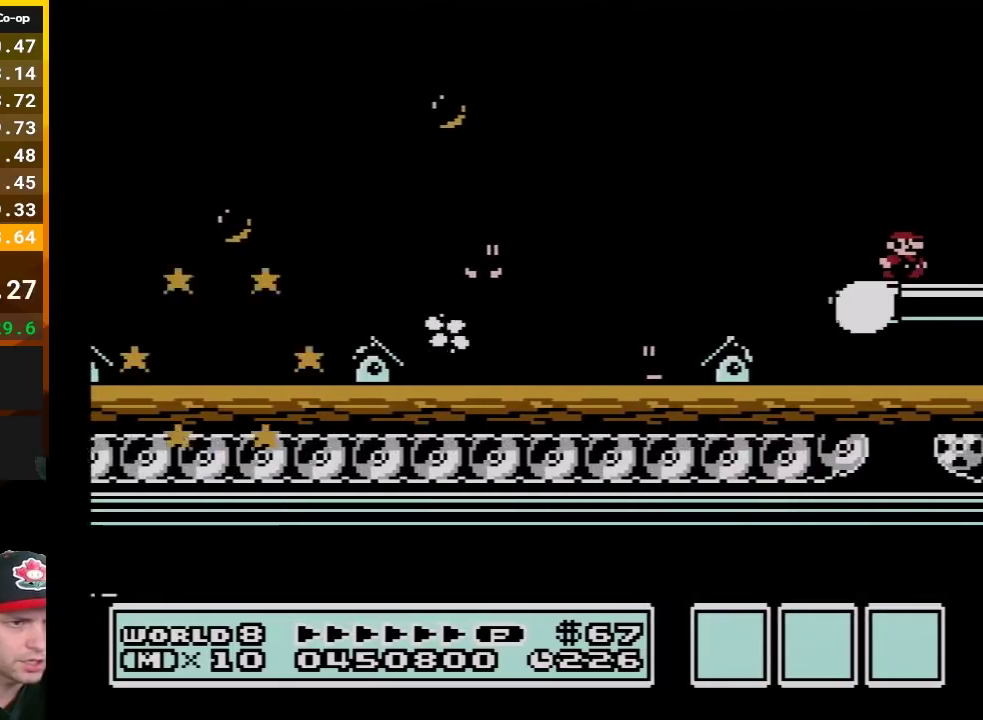
{"buttons": ["B", "DPAD_RIGHT"], "events": []}
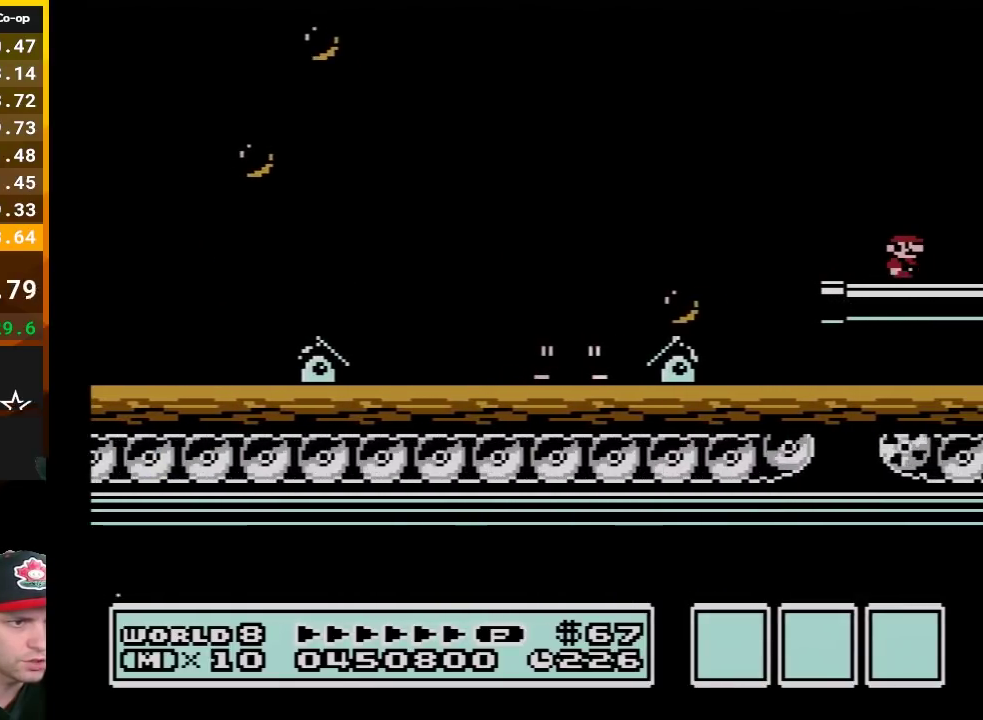
{"buttons": ["B", "DPAD_LEFT"], "events": [[433, "DPAD_LEFT", "down"], [433, "DPAD_RIGHT", "up"]]}
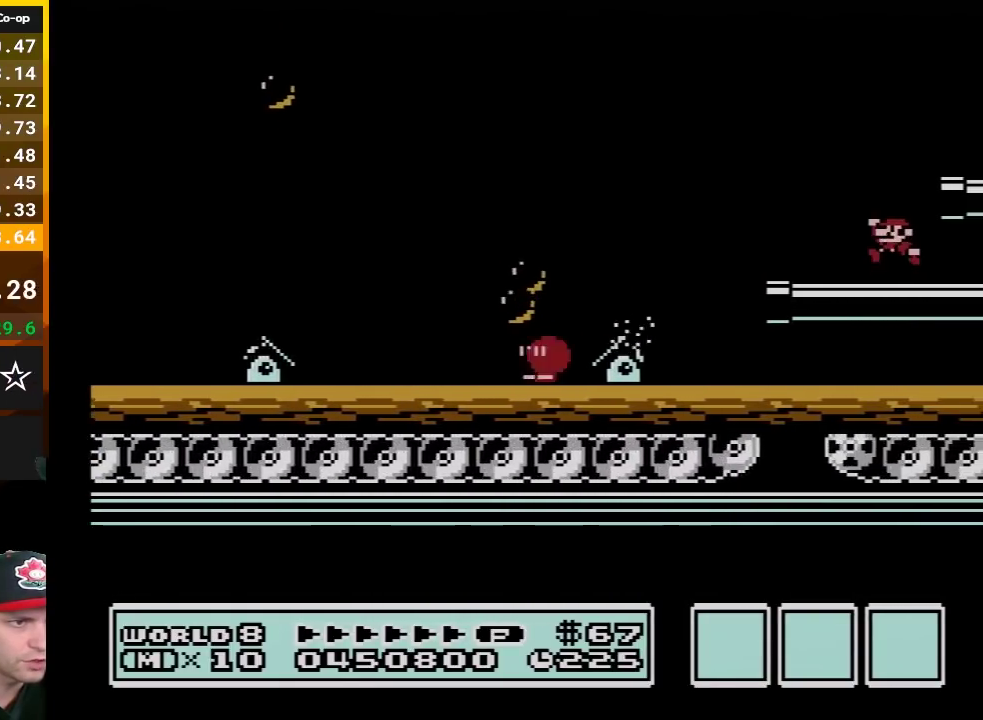
{"buttons": ["B", "DPAD_RIGHT"], "events": [[50, "A", "down"], [117, "DPAD_LEFT", "up"], [167, "DPAD_RIGHT", "down"], [400, "A", "up"]]}
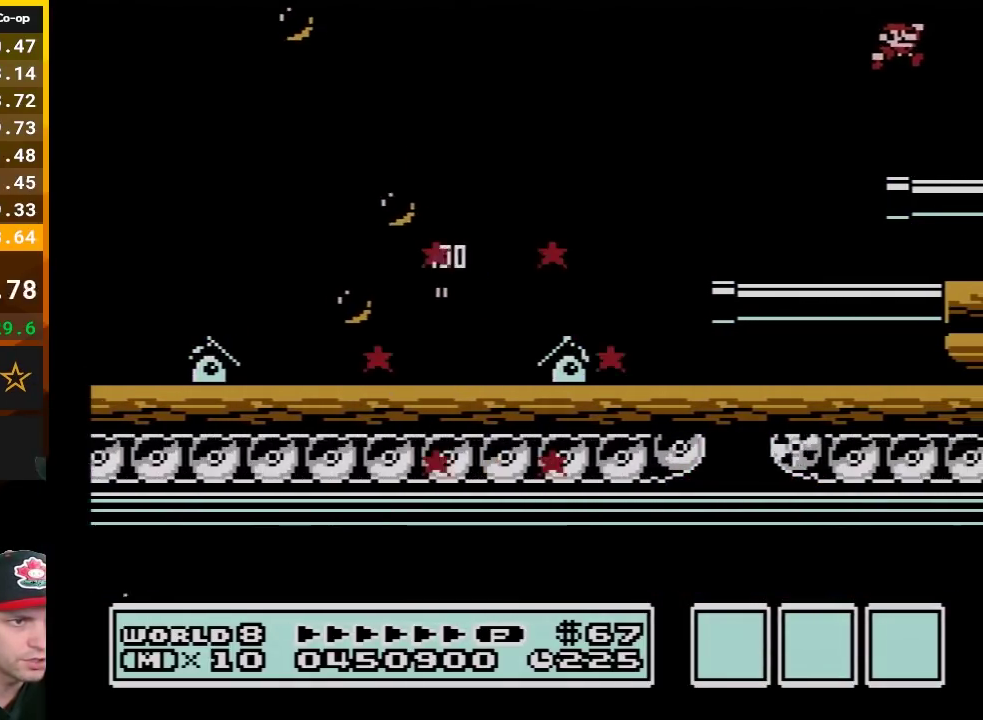
{"buttons": ["B"], "events": [[17, "DPAD_RIGHT", "up"], [117, "DPAD_LEFT", "down"], [233, "DPAD_LEFT", "up"], [367, "DPAD_RIGHT", "down"], [417, "DPAD_RIGHT", "up"]]}
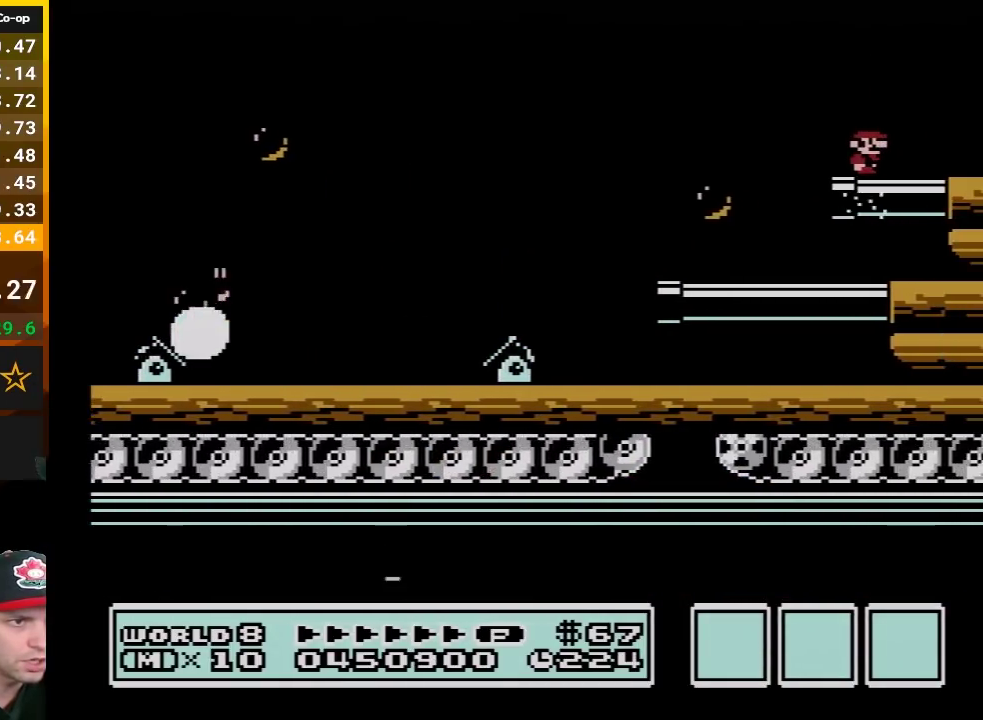
{"buttons": ["B"], "events": [[167, "DPAD_LEFT", "down"], [233, "DPAD_LEFT", "up"]]}
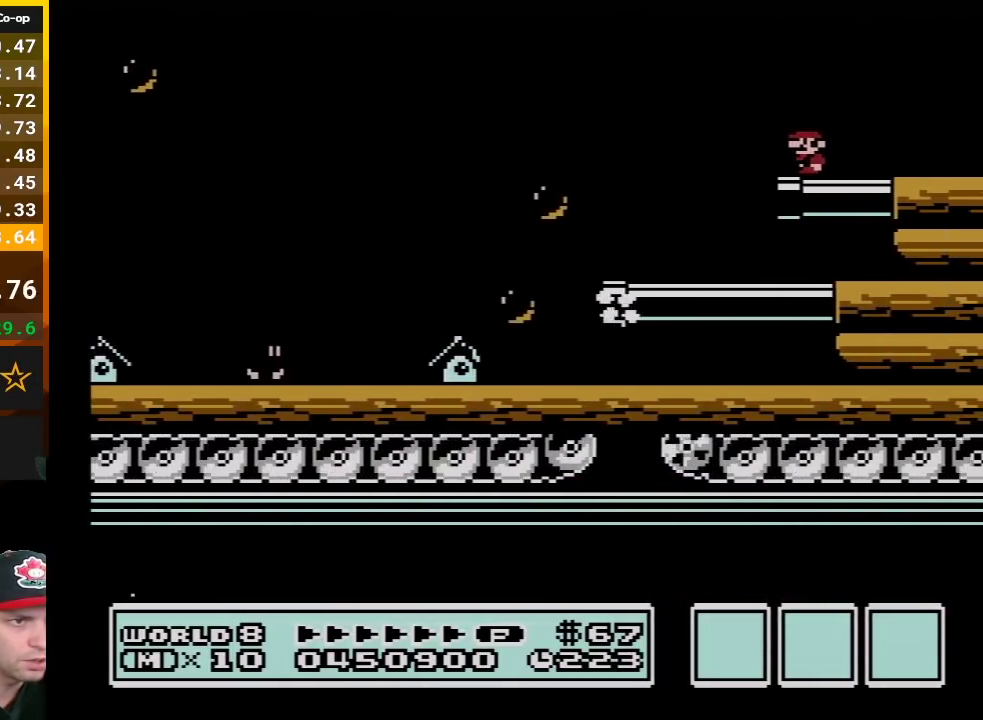
{"buttons": ["B", "DPAD_RIGHT"], "events": [[450, "DPAD_RIGHT", "down"]]}
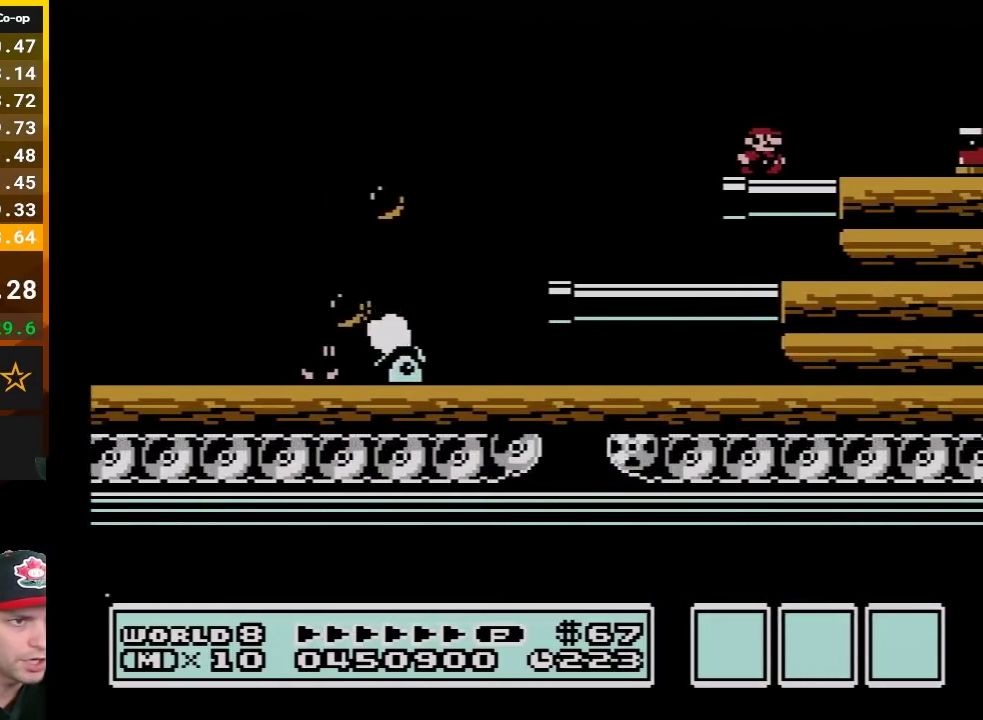
{"buttons": ["A", "B", "DPAD_RIGHT"], "events": [[50, "DPAD_RIGHT", "up"], [333, "DPAD_RIGHT", "down"], [417, "A", "down"]]}
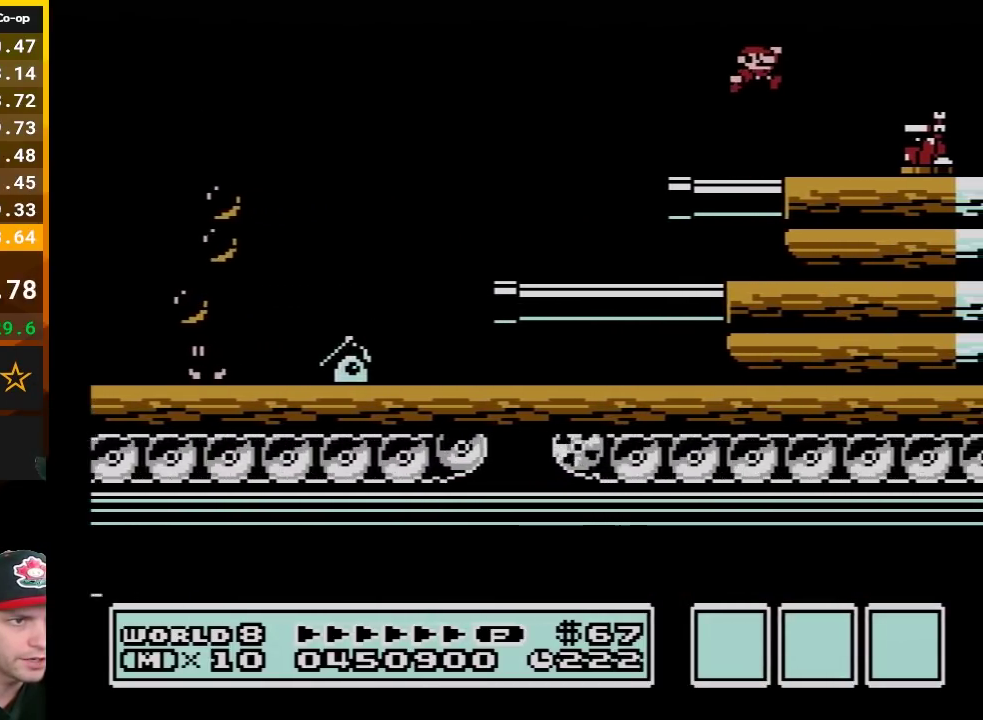
{"buttons": ["B", "DPAD_LEFT"], "events": [[300, "A", "up"], [333, "DPAD_RIGHT", "up"], [433, "DPAD_LEFT", "down"]]}
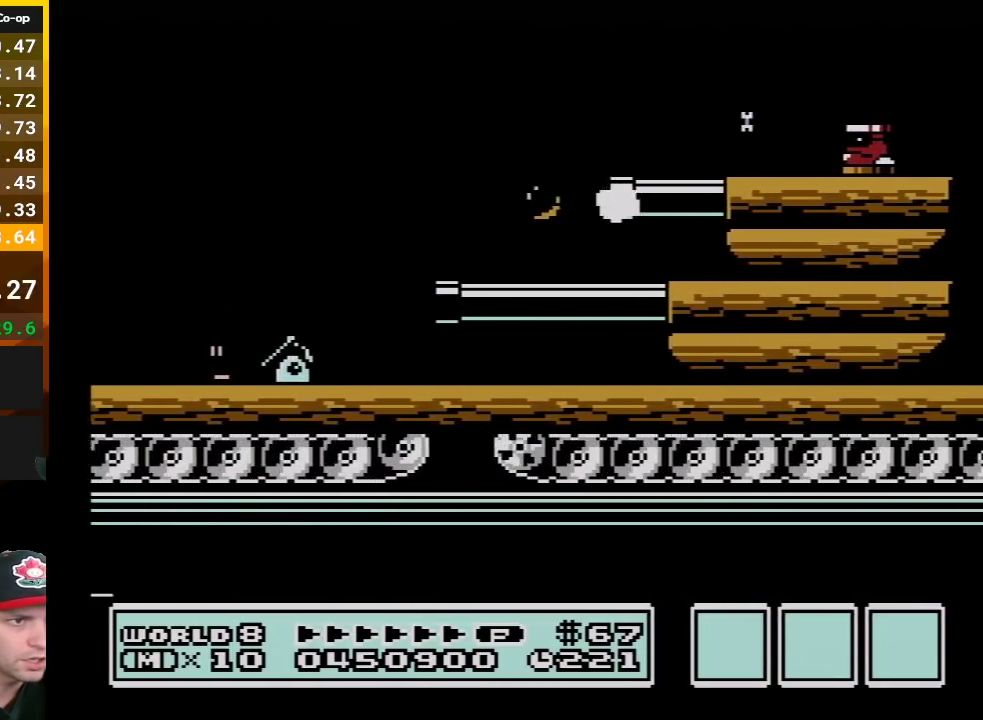
{"buttons": ["B"], "events": [[117, "DPAD_LEFT", "up"], [233, "DPAD_LEFT", "down"], [333, "DPAD_LEFT", "up"]]}
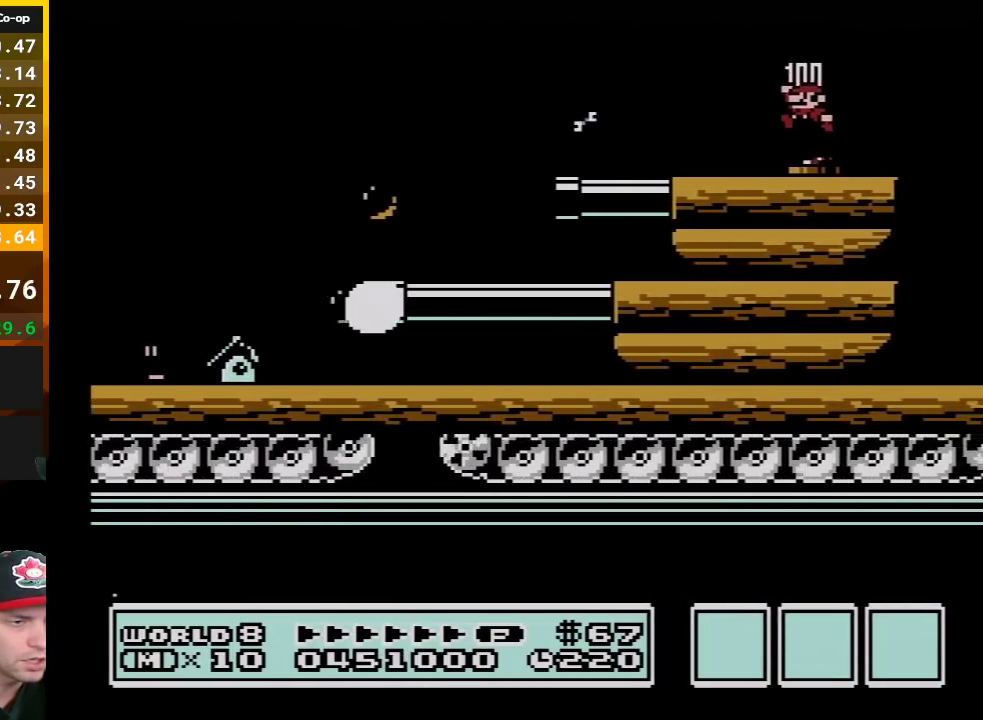
{"buttons": ["B"], "events": [[200, "DPAD_RIGHT", "down"], [267, "A", "down"], [267, "DPAD_RIGHT", "up"], [367, "A", "up"], [400, "DPAD_LEFT", "down"], [483, "DPAD_LEFT", "up"]]}
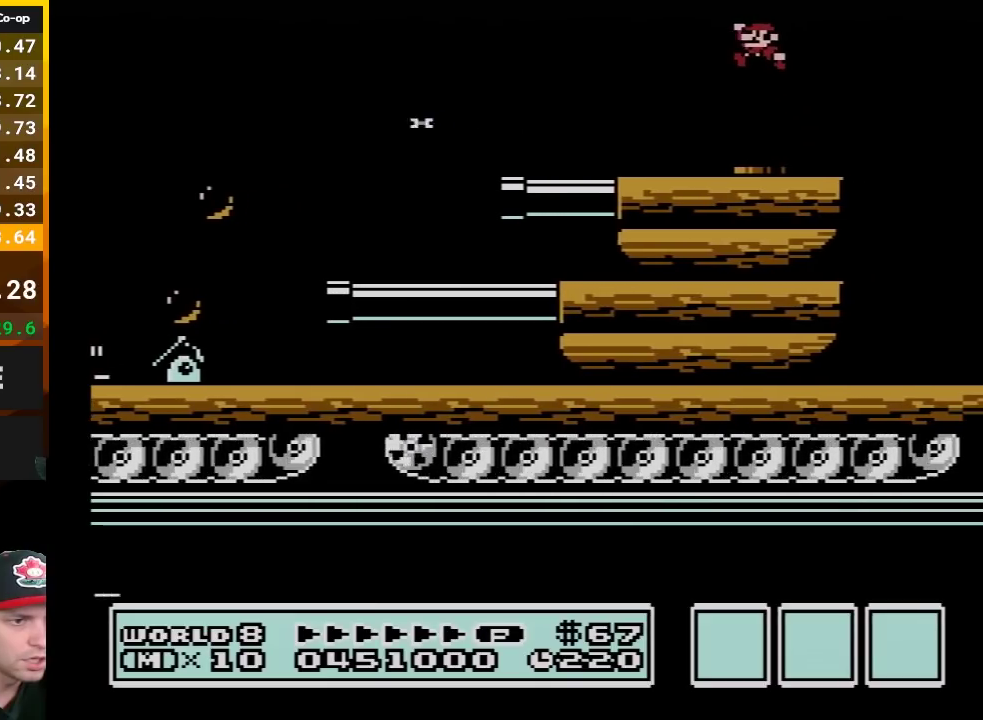
{"buttons": ["B"], "events": [[133, "DPAD_RIGHT", "down"], [200, "DPAD_RIGHT", "up"]]}
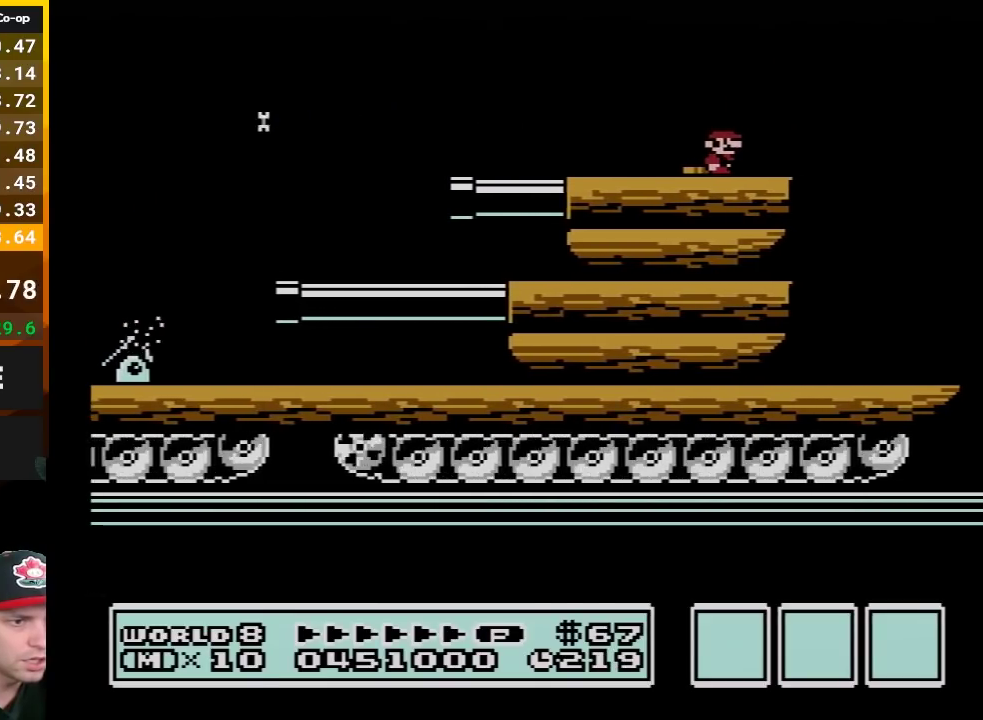
{"buttons": ["B"], "events": []}
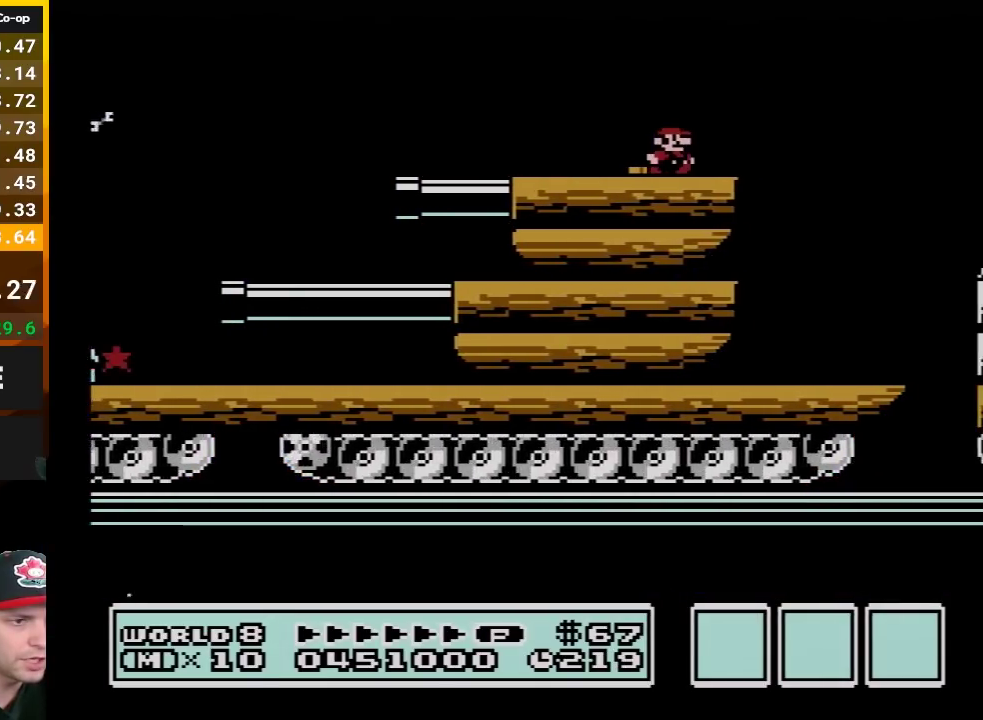
{"buttons": ["A", "B", "DPAD_LEFT"], "events": [[17, "DPAD_RIGHT", "down"], [333, "DPAD_RIGHT", "up"], [367, "DPAD_LEFT", "down"], [467, "A", "down"]]}
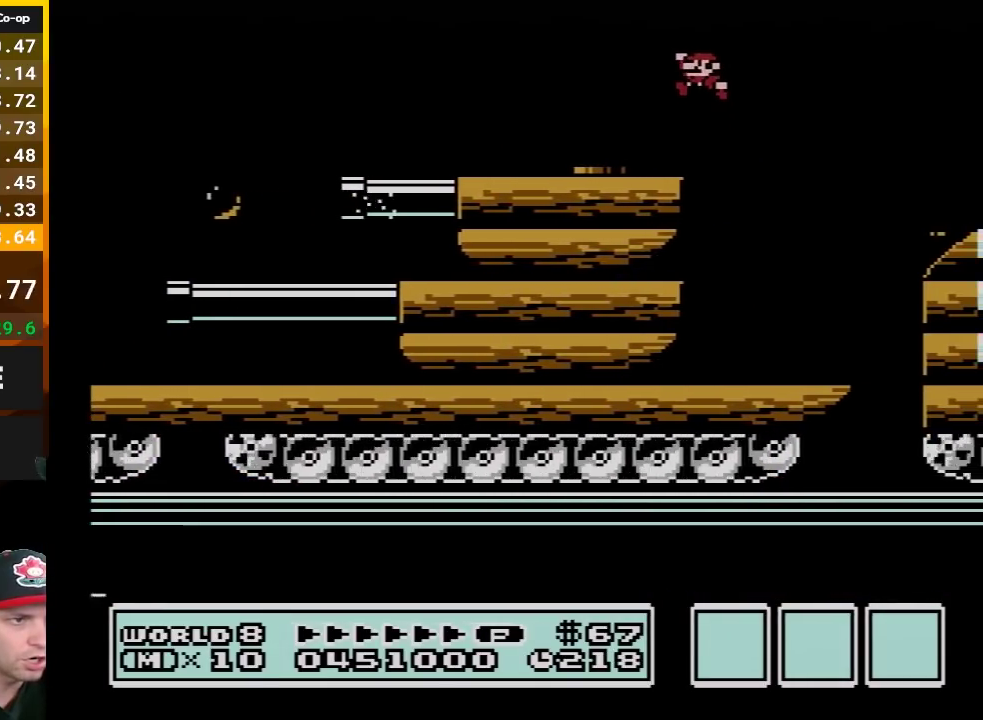
{"buttons": ["B", "DPAD_RIGHT"], "events": [[117, "A", "up"], [150, "DPAD_LEFT", "up"], [267, "DPAD_LEFT", "down"], [383, "DPAD_LEFT", "up"], [433, "DPAD_RIGHT", "down"]]}
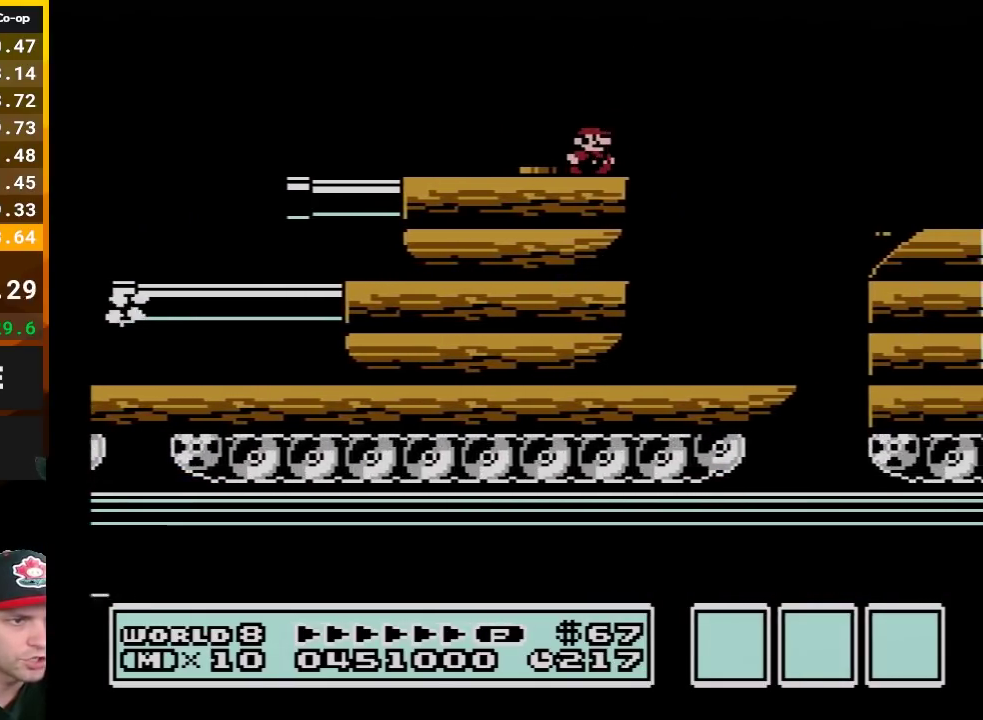
{"buttons": ["B", "DPAD_RIGHT"], "events": [[267, "A", "down"], [417, "A", "up"]]}
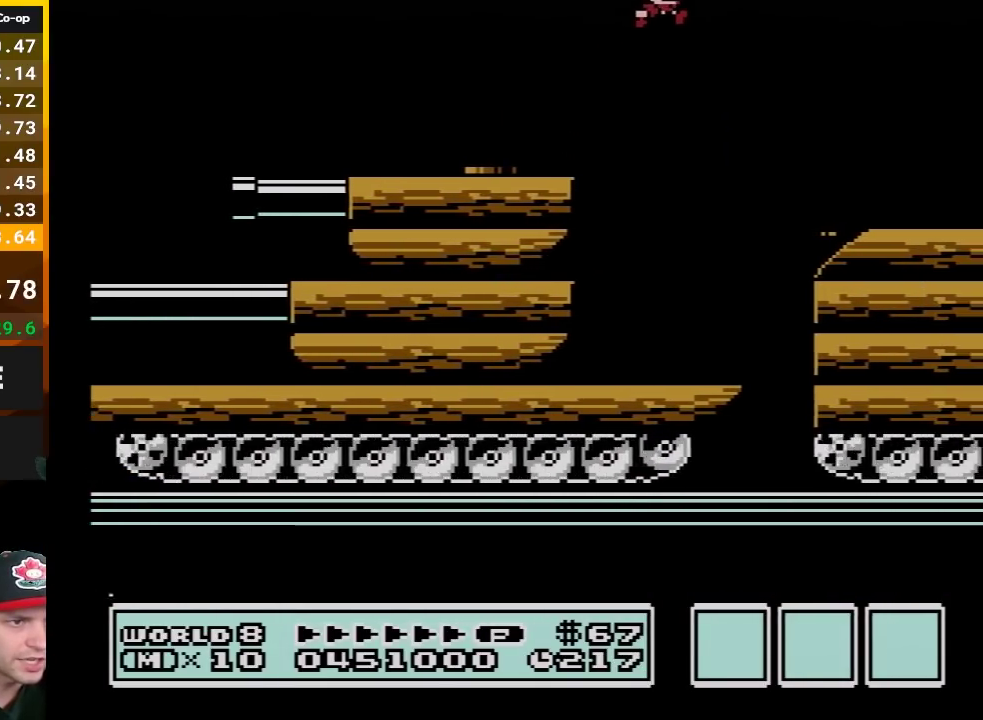
{"buttons": ["B", "DPAD_LEFT"], "events": [[367, "DPAD_RIGHT", "up"], [383, "DPAD_LEFT", "down"]]}